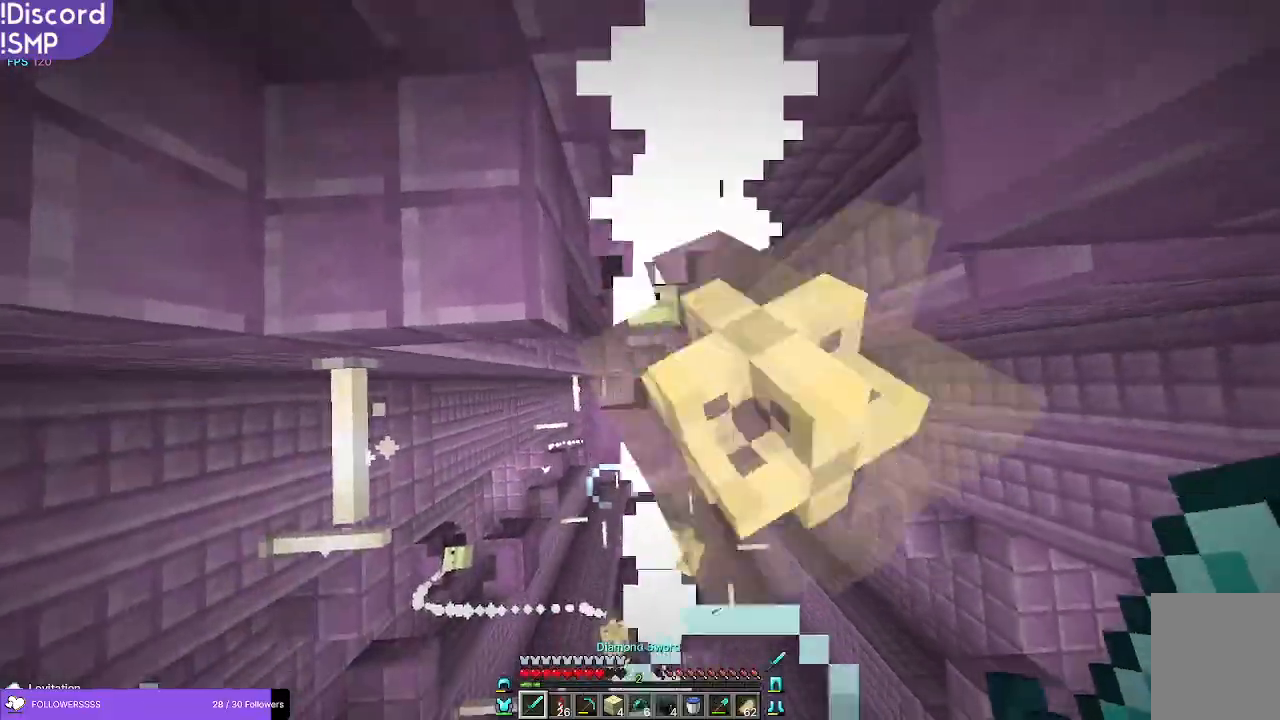
Gameplay with keyboard and mouse; each line is a JSON object with the keys and mouse buttons held at the frame after it. "events" lists presses ("down") and releases ("up") of "a", "d", "s", "w", "mouse_left" and "mouse_right" between this image and that frame as [ms after this image, input, new state], when the widget could be followed in between. "mouse_left", "mouse_right" = the "left", "right" buttons of the "mouse" list. No other keys are recorded. Fast repeated clicks can show as one long hold. Mouse movement is not recorded.
{"keys": [], "mouse": [], "events": [[33, "mouse_left", "down"], [116, "mouse_left", "up"], [200, "w", "down"], [400, "w", "up"]]}
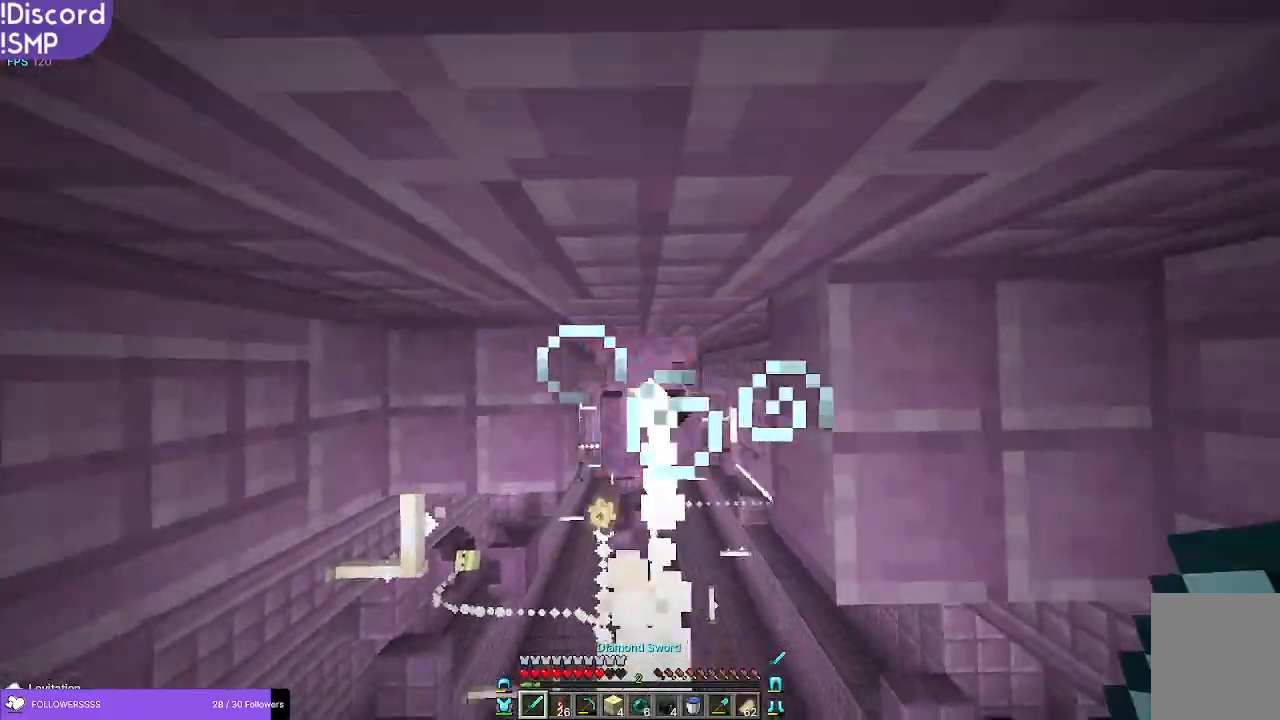
{"keys": ["s"], "mouse": [], "events": [[83, "a", "down"], [216, "s", "down"], [233, "mouse_left", "down"], [250, "a", "up"], [366, "mouse_left", "up"]]}
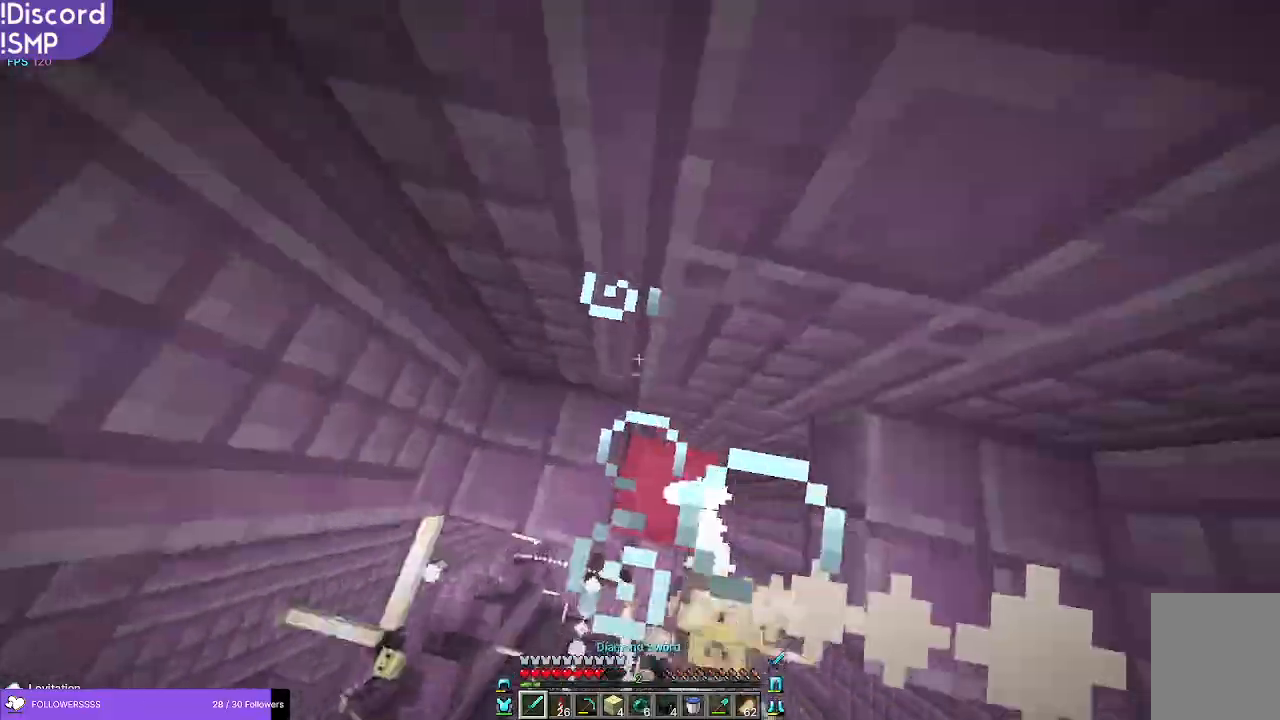
{"keys": ["a"], "mouse": ["right"], "events": [[366, "mouse_right", "down"], [433, "a", "down"], [483, "s", "up"]]}
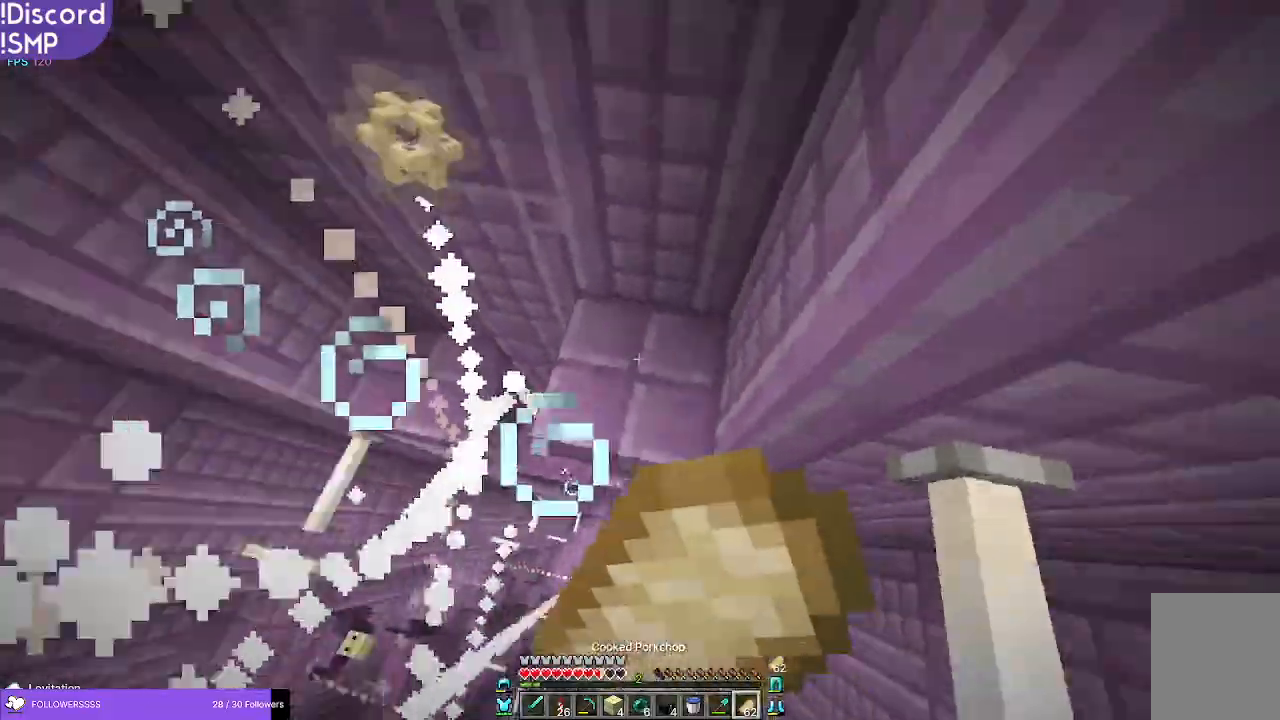
{"keys": ["w"], "mouse": ["right"], "events": [[166, "w", "down"], [483, "a", "up"]]}
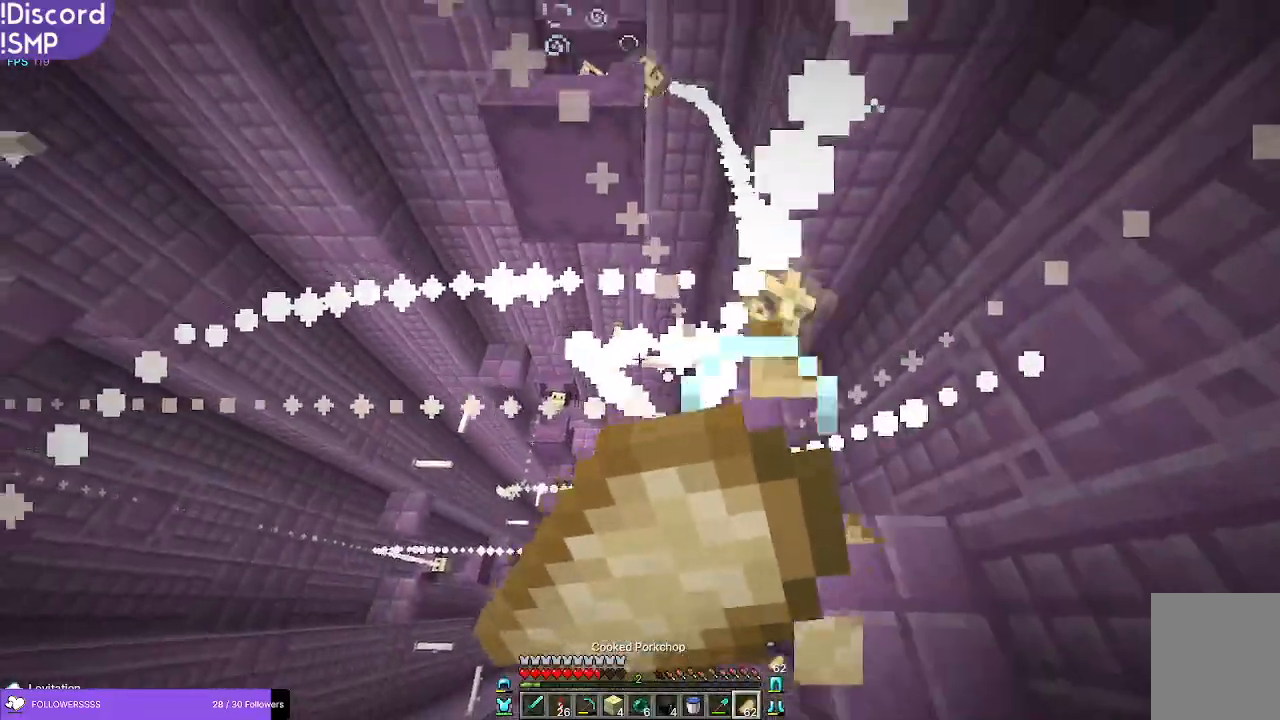
{"keys": ["w"], "mouse": ["right"], "events": [[150, "a", "down"], [283, "a", "up"]]}
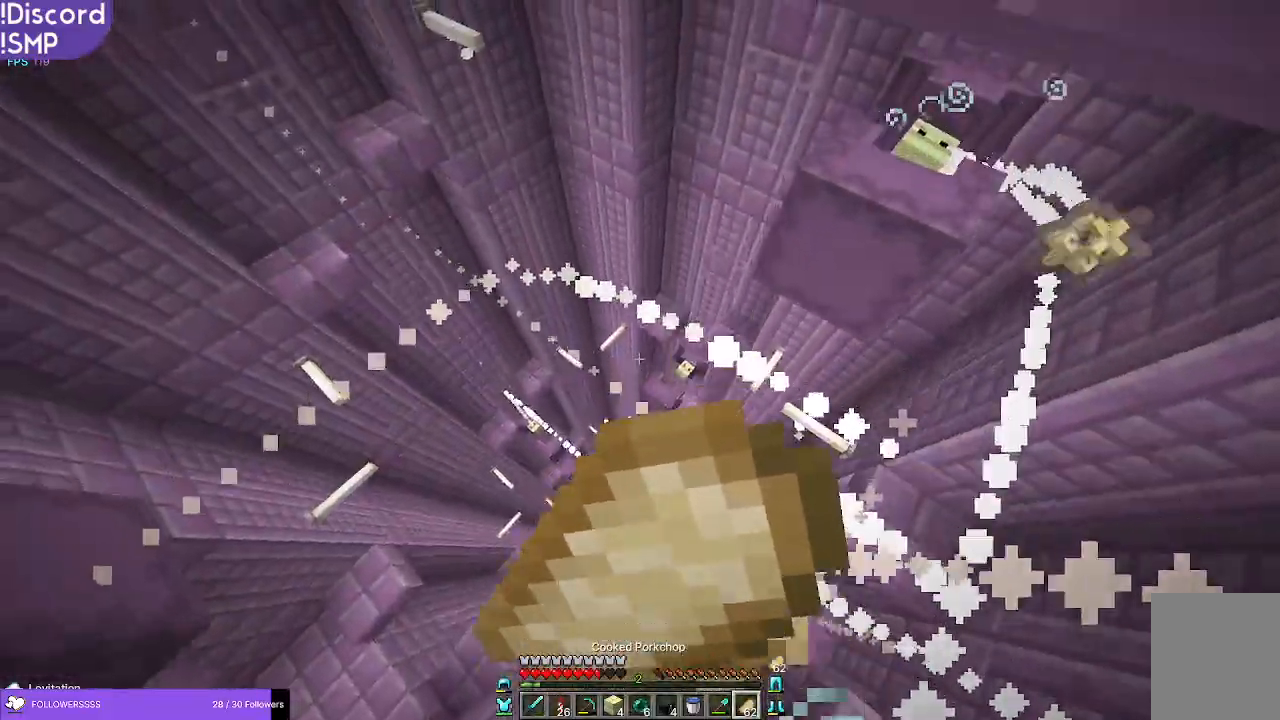
{"keys": ["w"], "mouse": ["right"], "events": []}
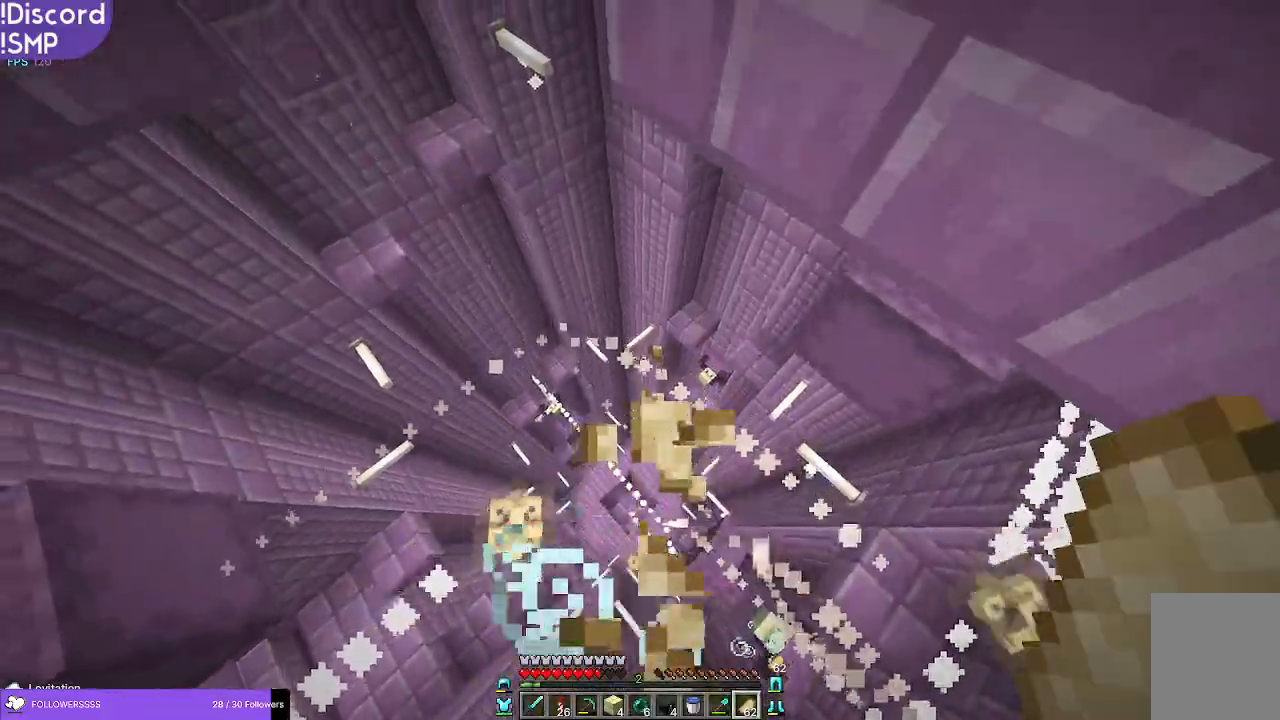
{"keys": ["w"], "mouse": [], "events": [[366, "mouse_right", "up"]]}
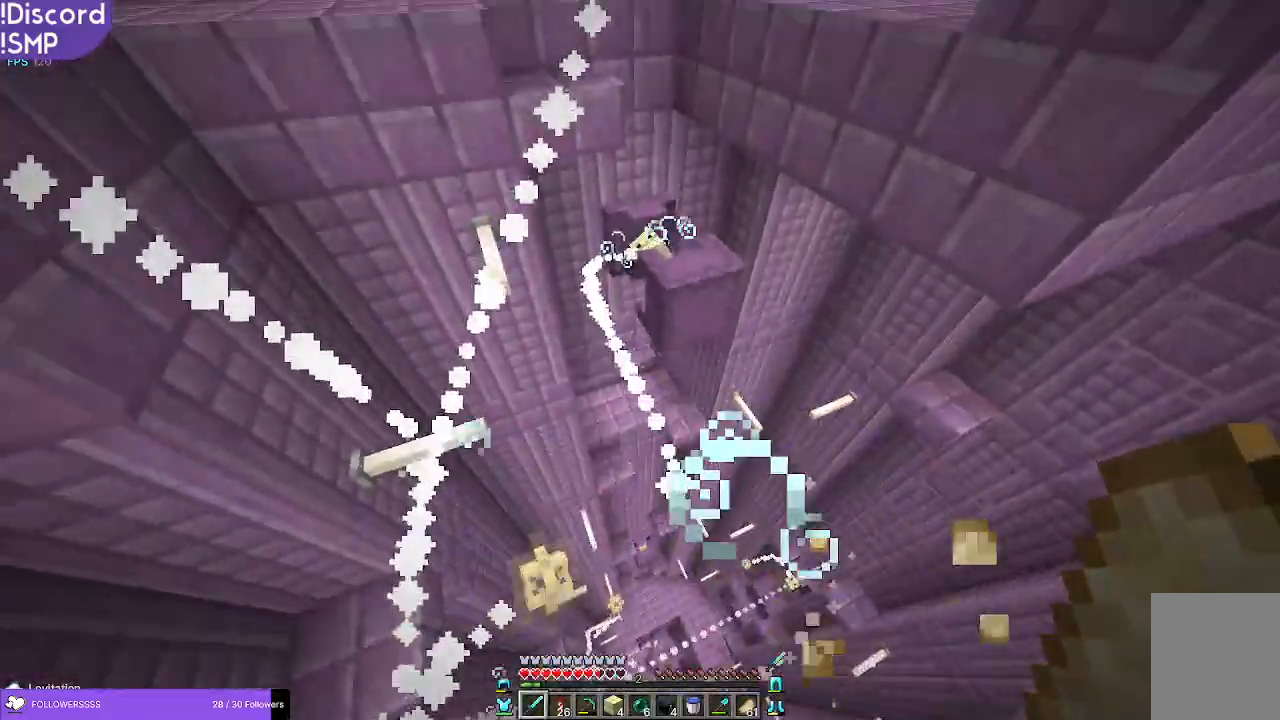
{"keys": ["w"], "mouse": [], "events": []}
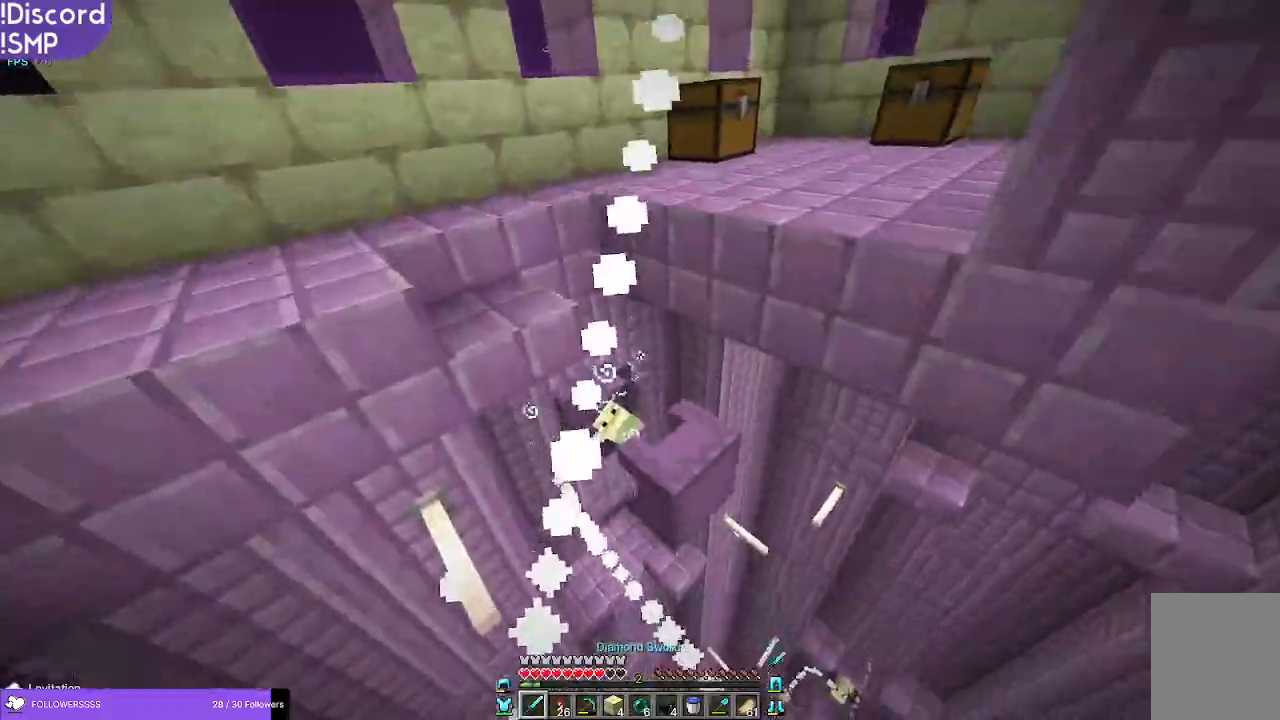
{"keys": ["w"], "mouse": [], "events": []}
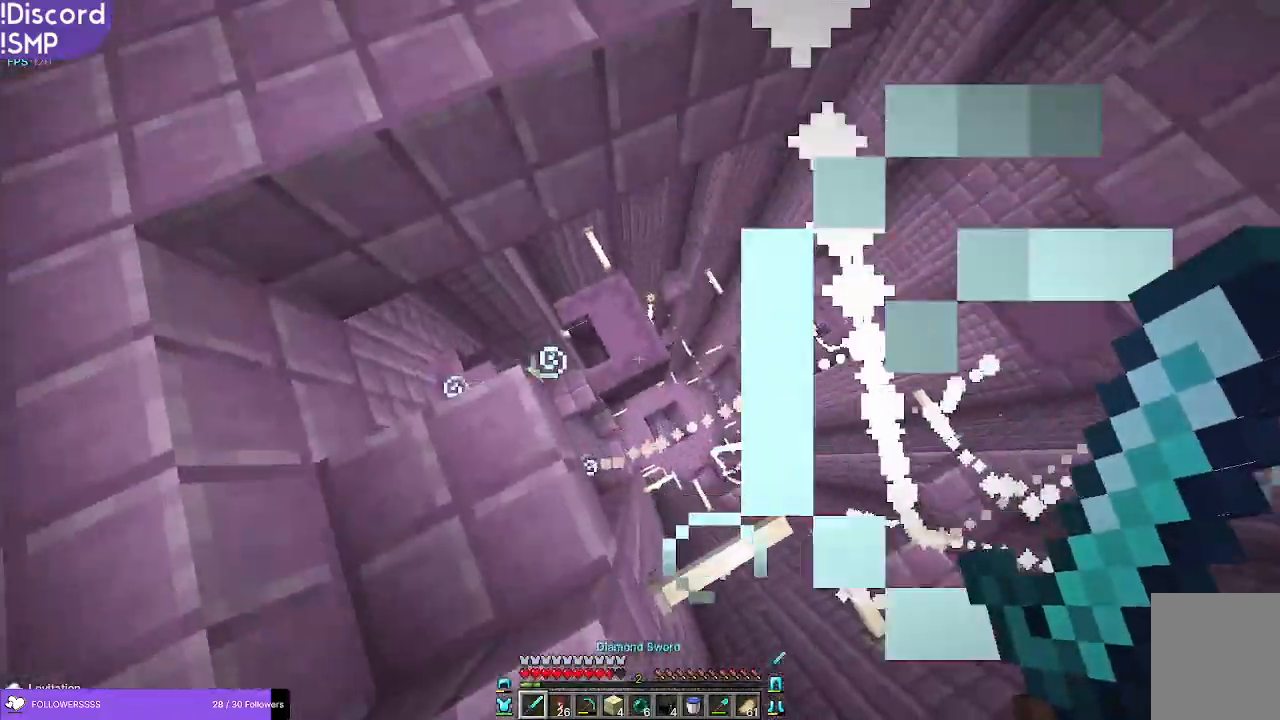
{"keys": [], "mouse": [], "events": [[266, "mouse_left", "down"], [266, "w", "up"], [366, "mouse_left", "up"]]}
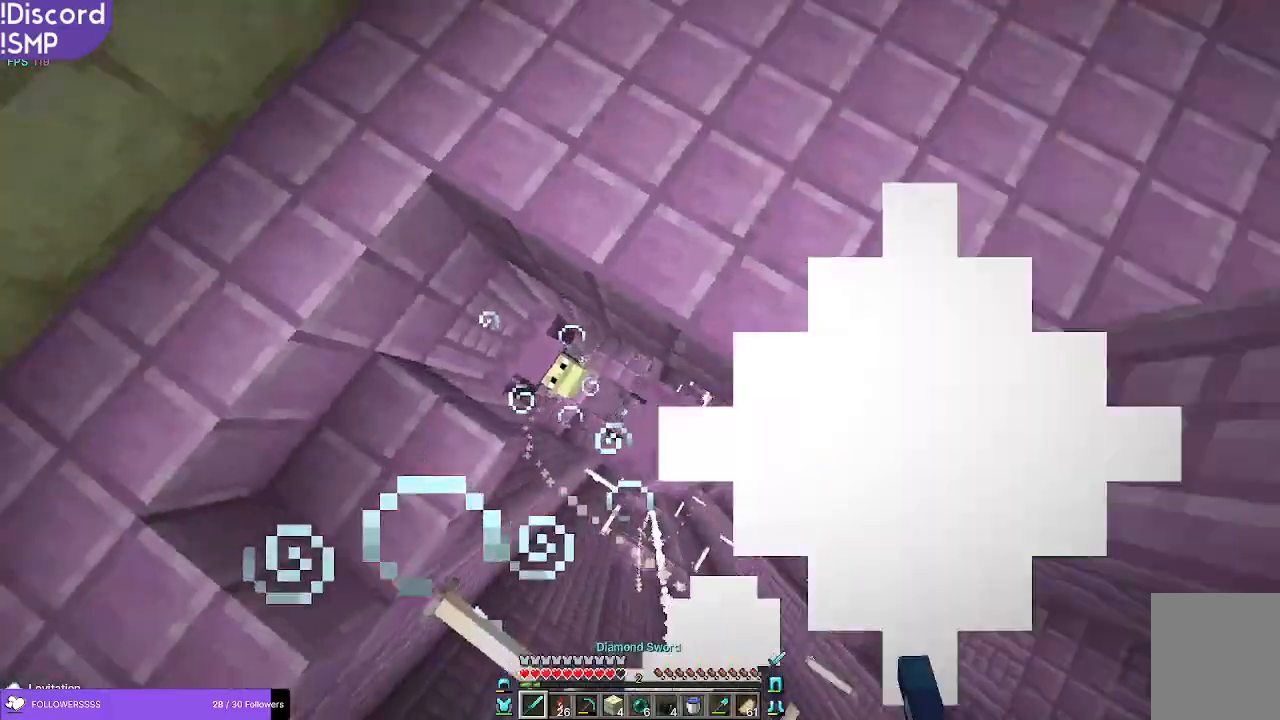
{"keys": [], "mouse": [], "events": [[50, "s", "down"], [200, "a", "down"], [300, "a", "up"], [316, "s", "up"]]}
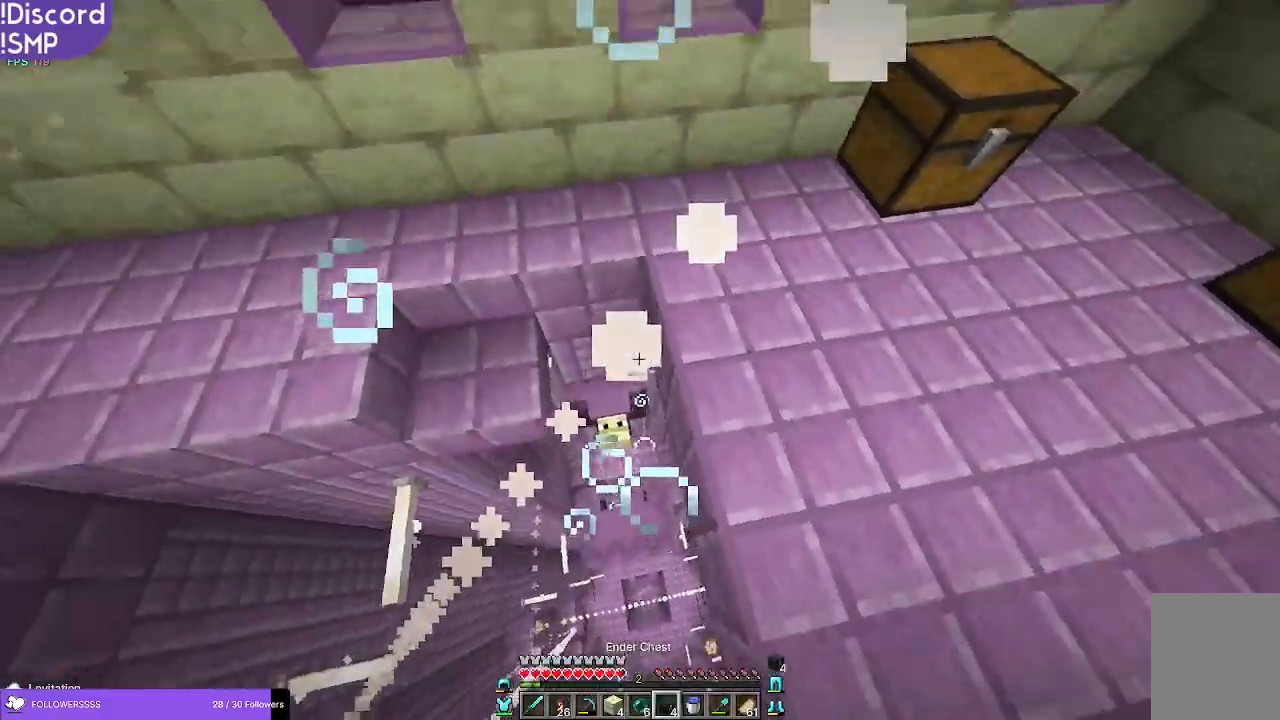
{"keys": ["a"], "mouse": [], "events": [[33, "w", "down"], [333, "a", "down"], [400, "w", "up"]]}
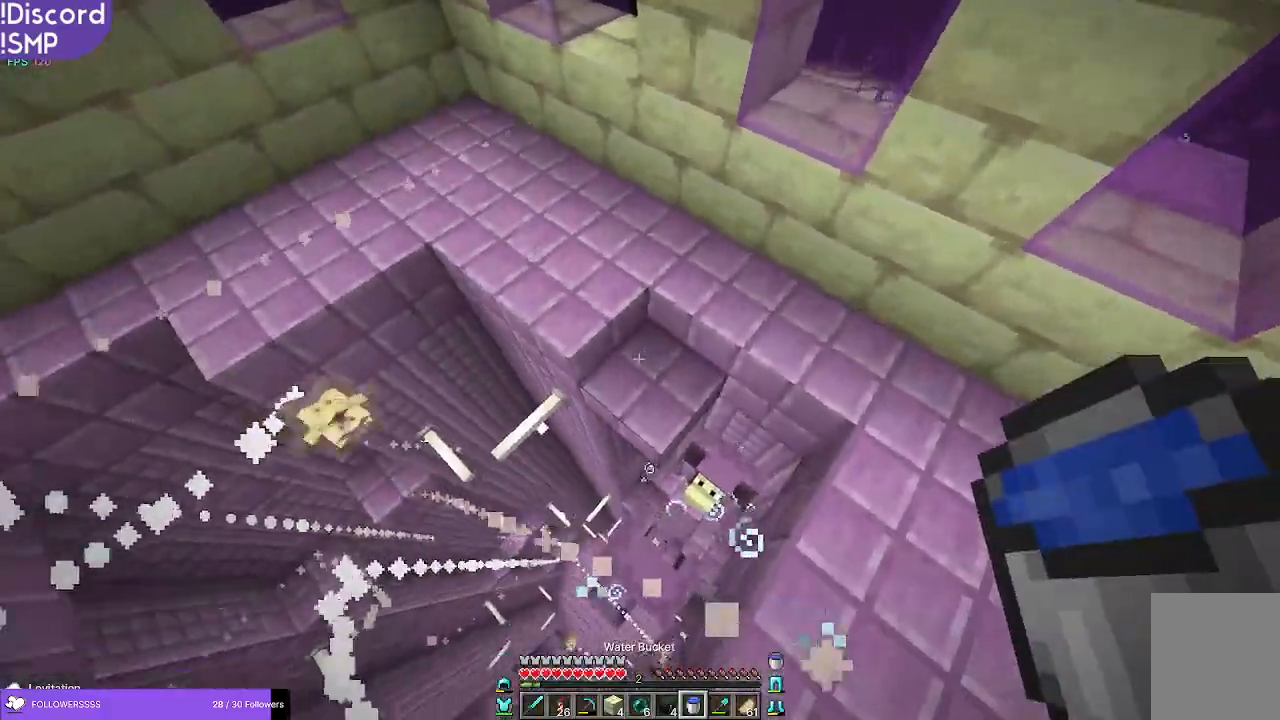
{"keys": [], "mouse": [], "events": [[66, "a", "up"], [350, "a", "down"], [483, "a", "up"]]}
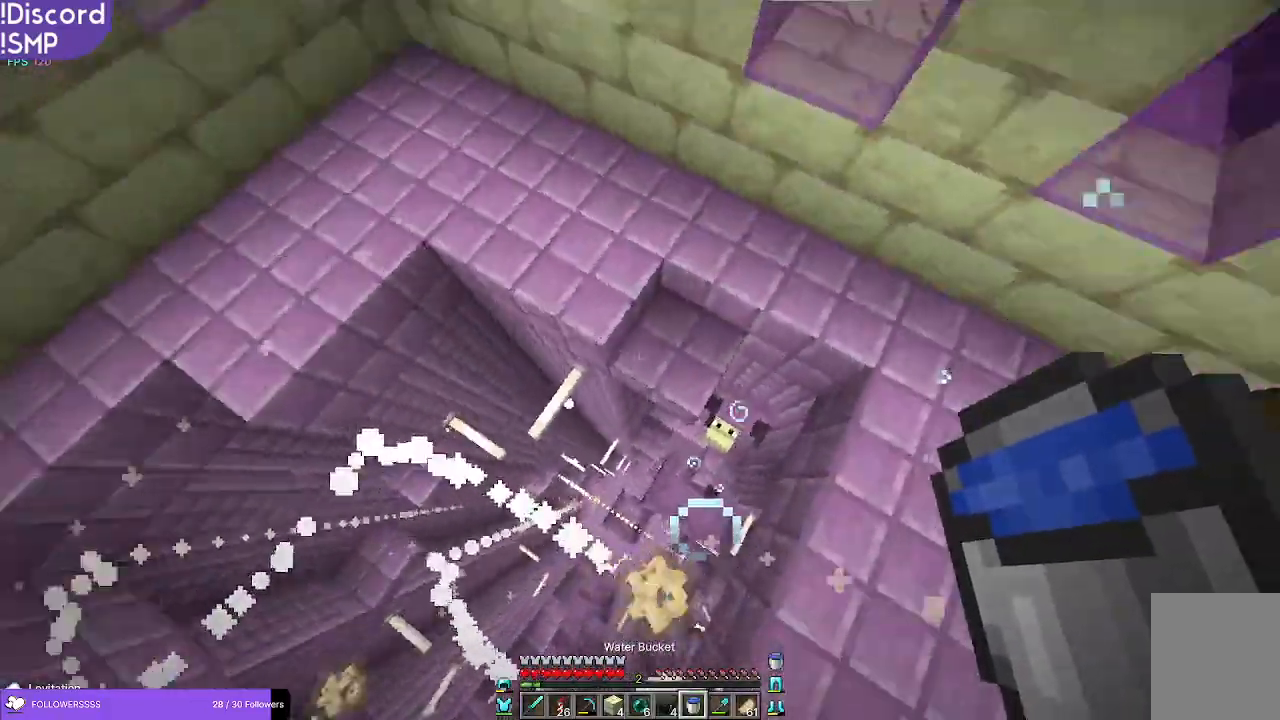
{"keys": [], "mouse": [], "events": [[150, "mouse_right", "down"], [183, "mouse_right", "up"]]}
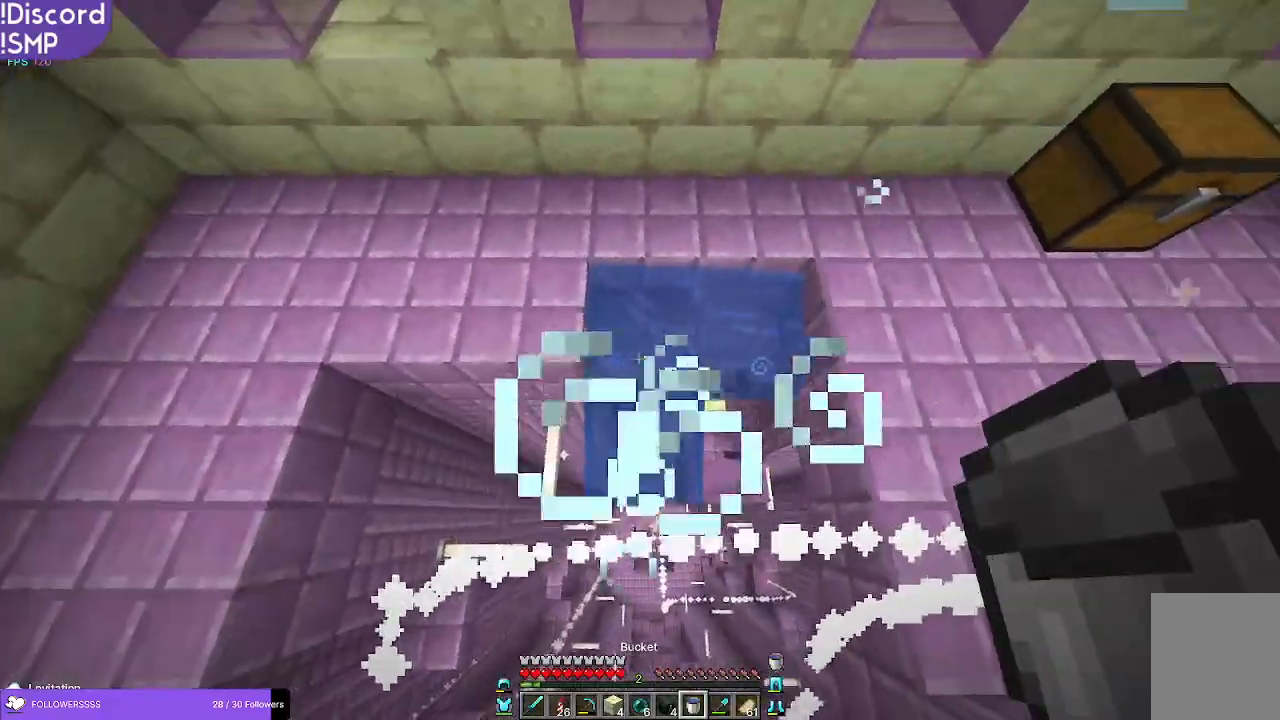
{"keys": [], "mouse": [], "events": []}
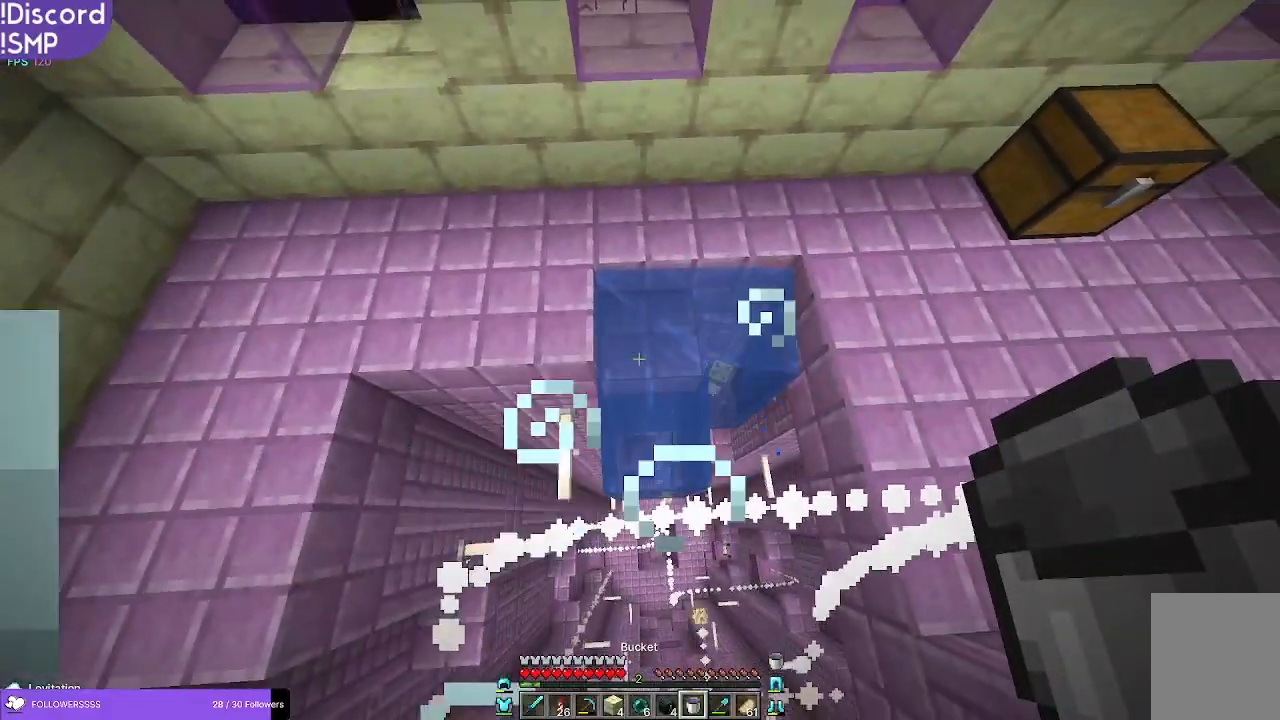
{"keys": ["w"], "mouse": [], "events": [[116, "w", "down"], [266, "w", "up"], [500, "w", "down"]]}
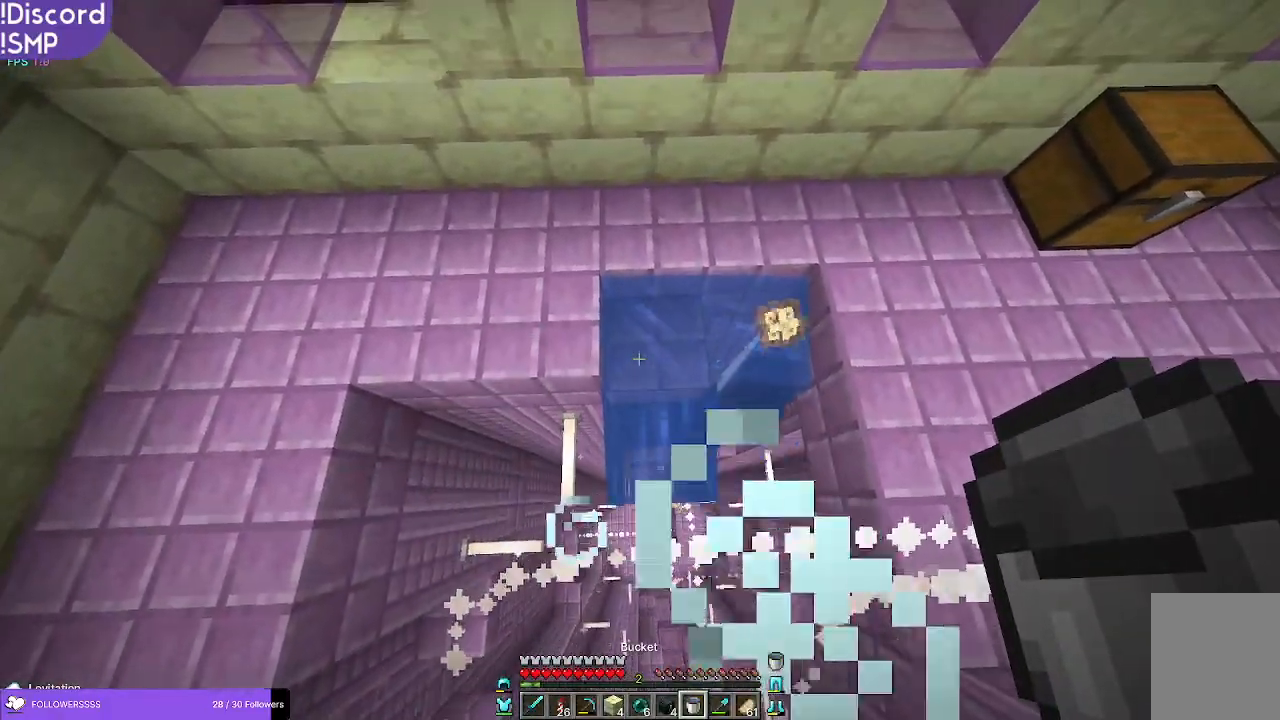
{"keys": [], "mouse": [], "events": [[166, "w", "up"]]}
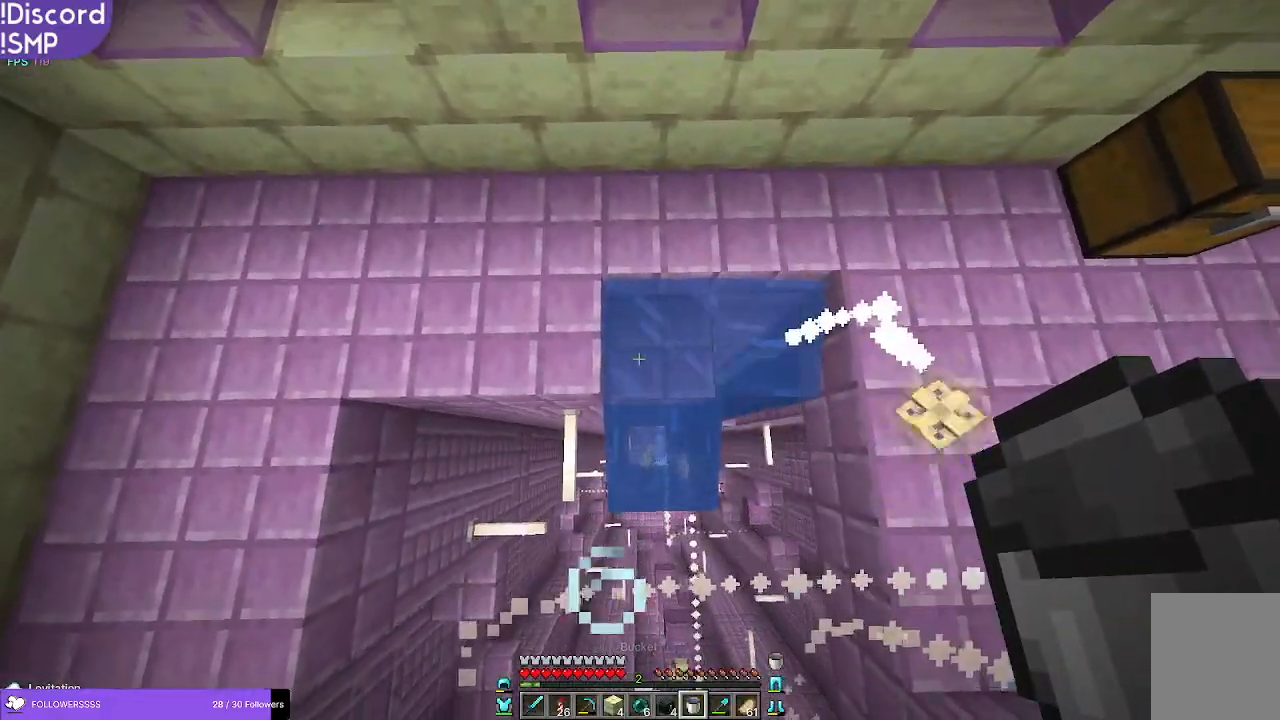
{"keys": [], "mouse": [], "events": [[116, "d", "down"], [450, "d", "up"]]}
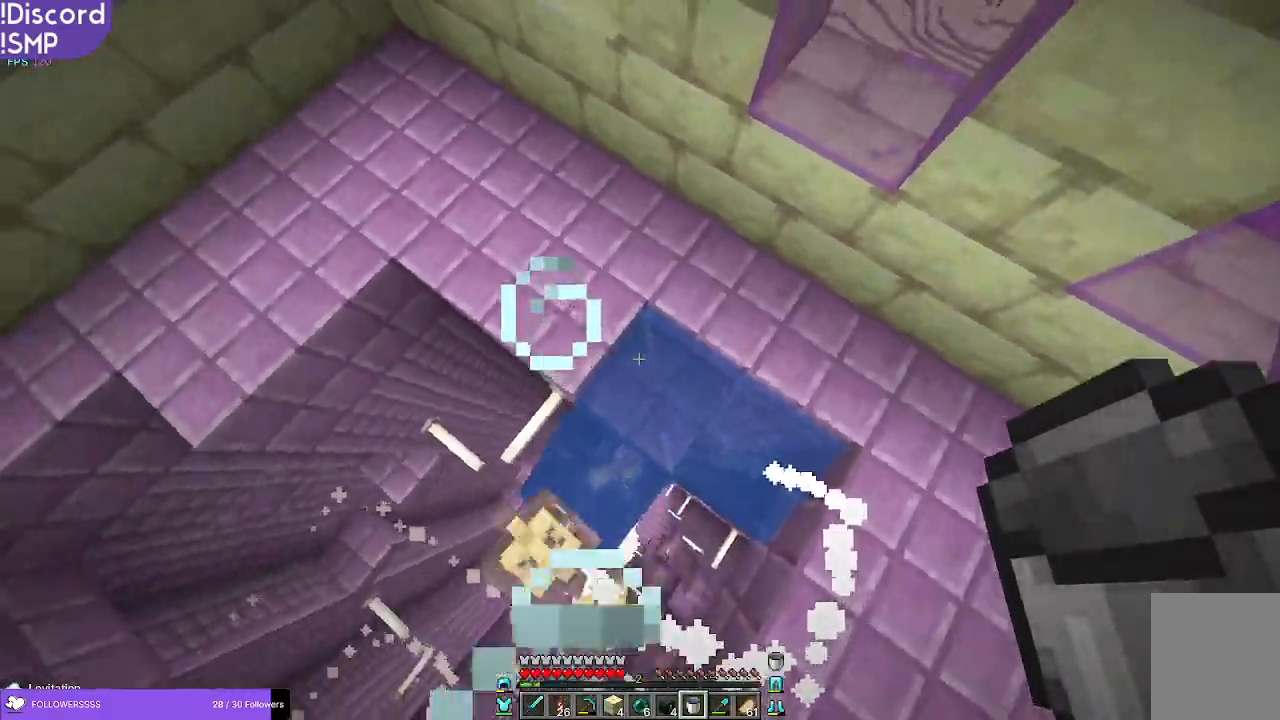
{"keys": [], "mouse": [], "events": []}
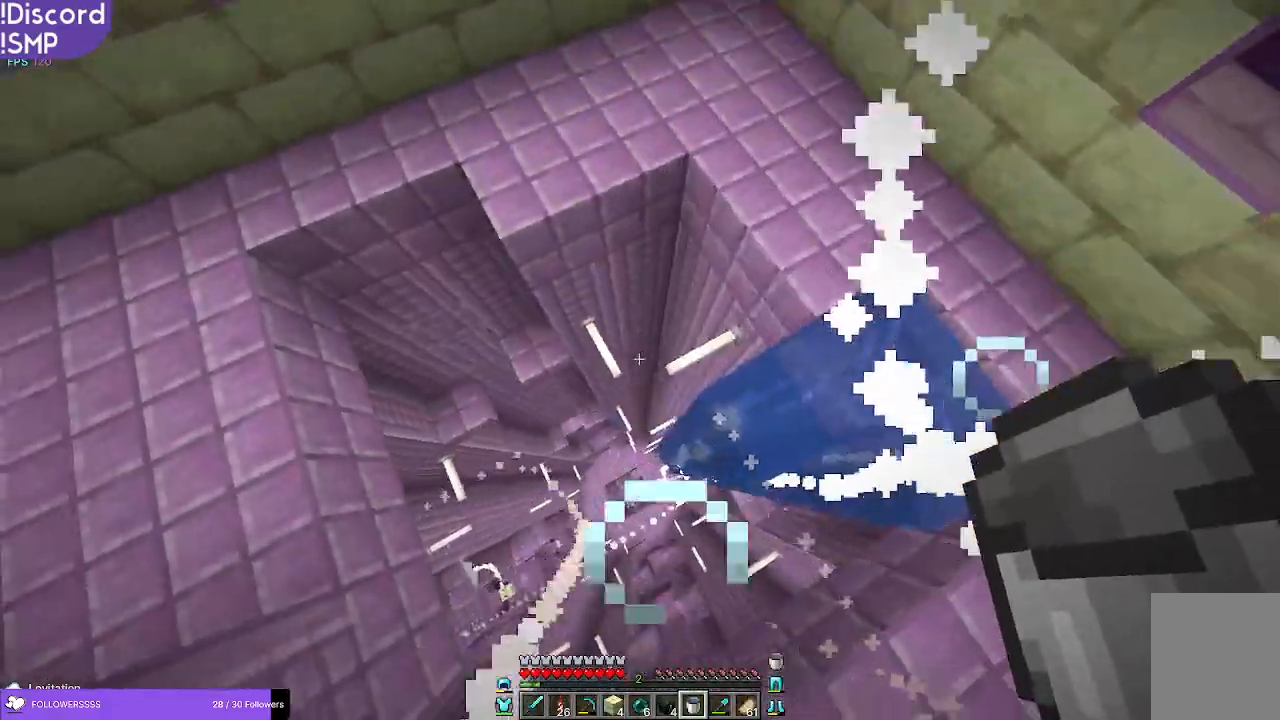
{"keys": ["w"], "mouse": [], "events": [[166, "d", "down"], [200, "w", "down"], [266, "d", "up"]]}
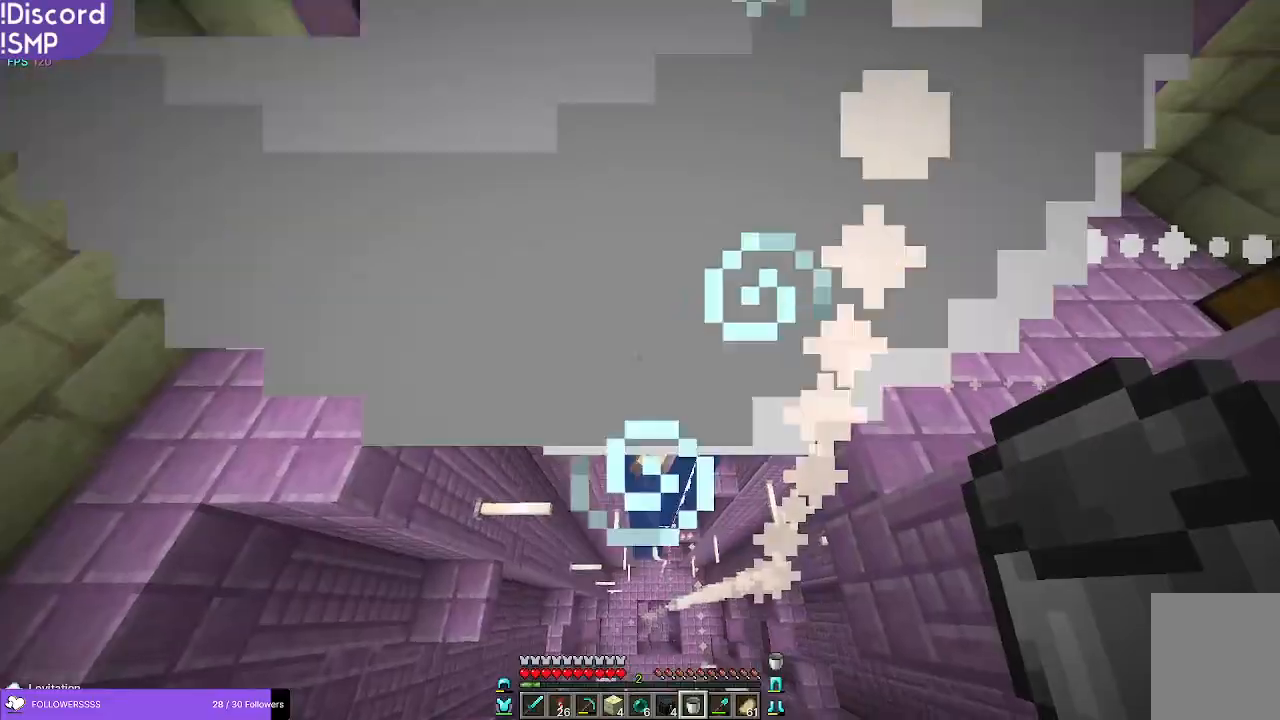
{"keys": ["w"], "mouse": [], "events": []}
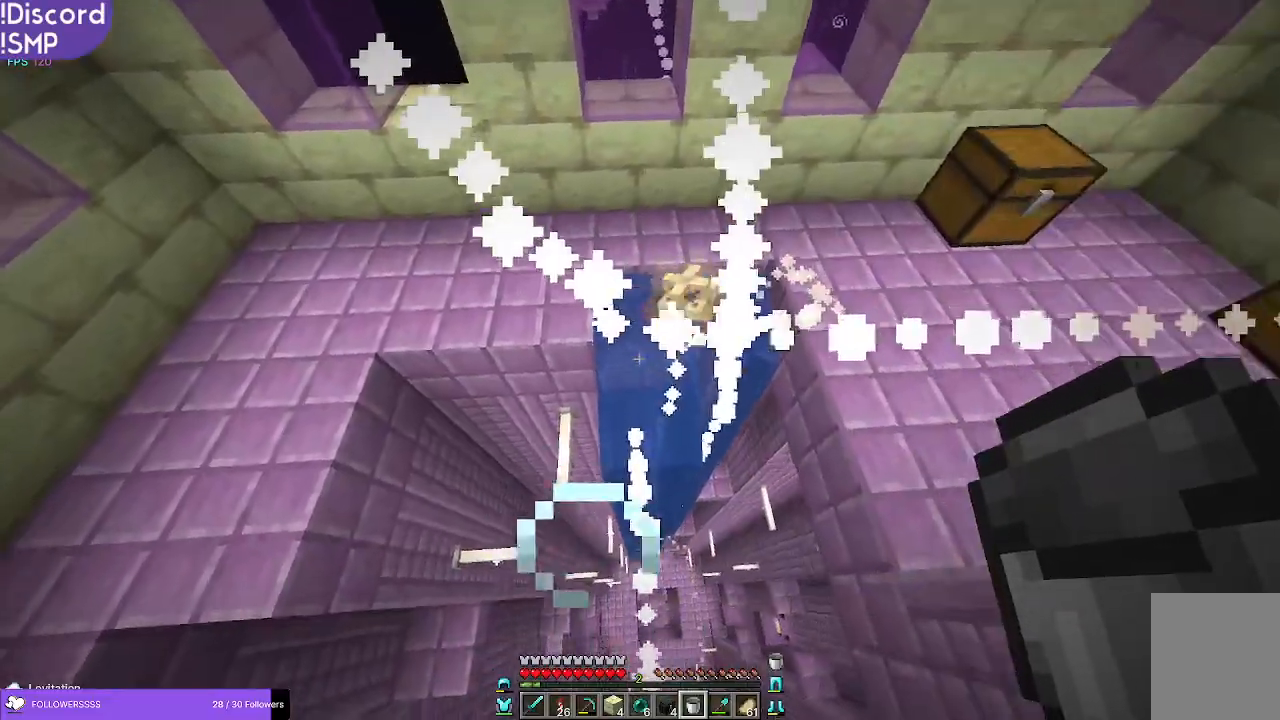
{"keys": ["w"], "mouse": [], "events": [[216, "mouse_right", "down"], [266, "mouse_right", "up"]]}
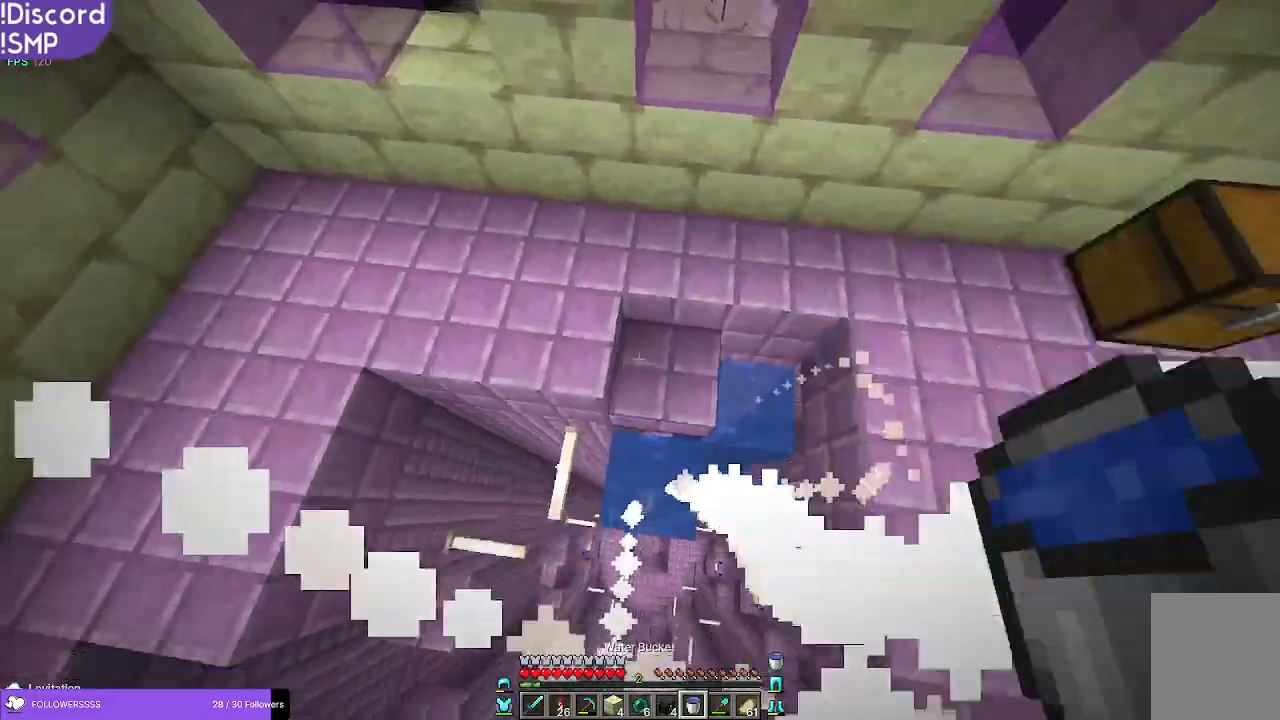
{"keys": ["w"], "mouse": [], "events": []}
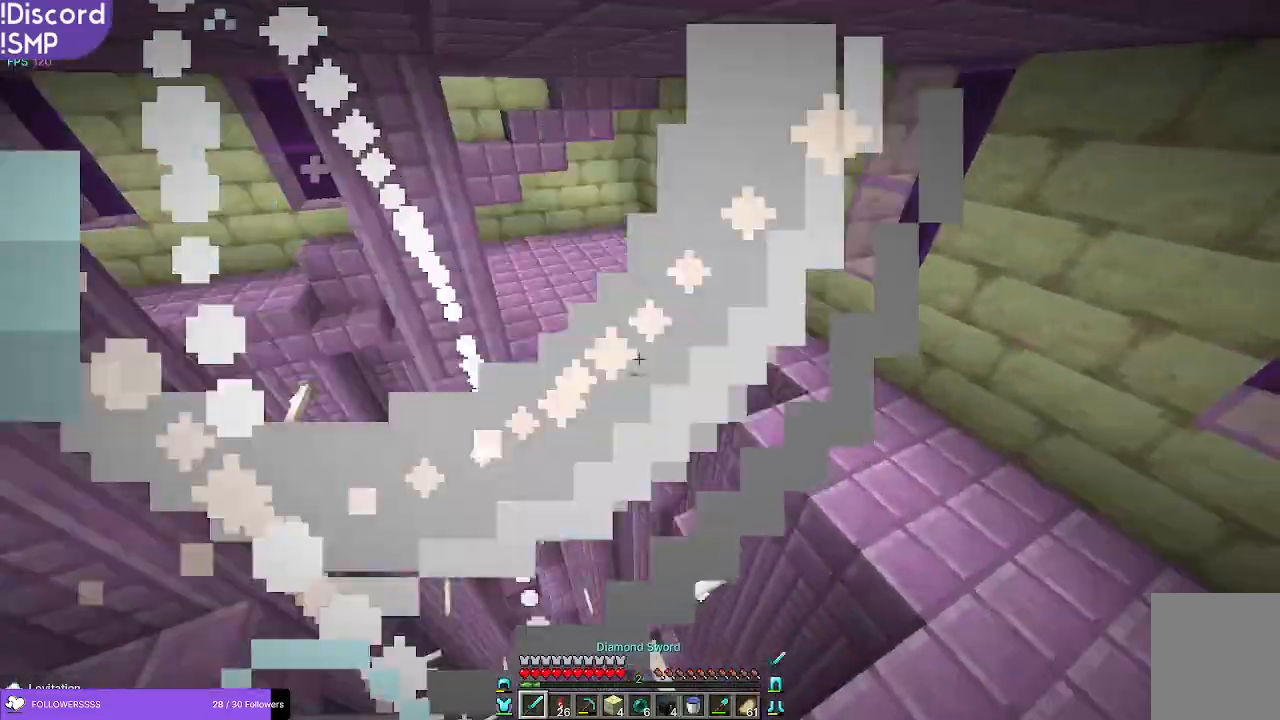
{"keys": ["w"], "mouse": [], "events": []}
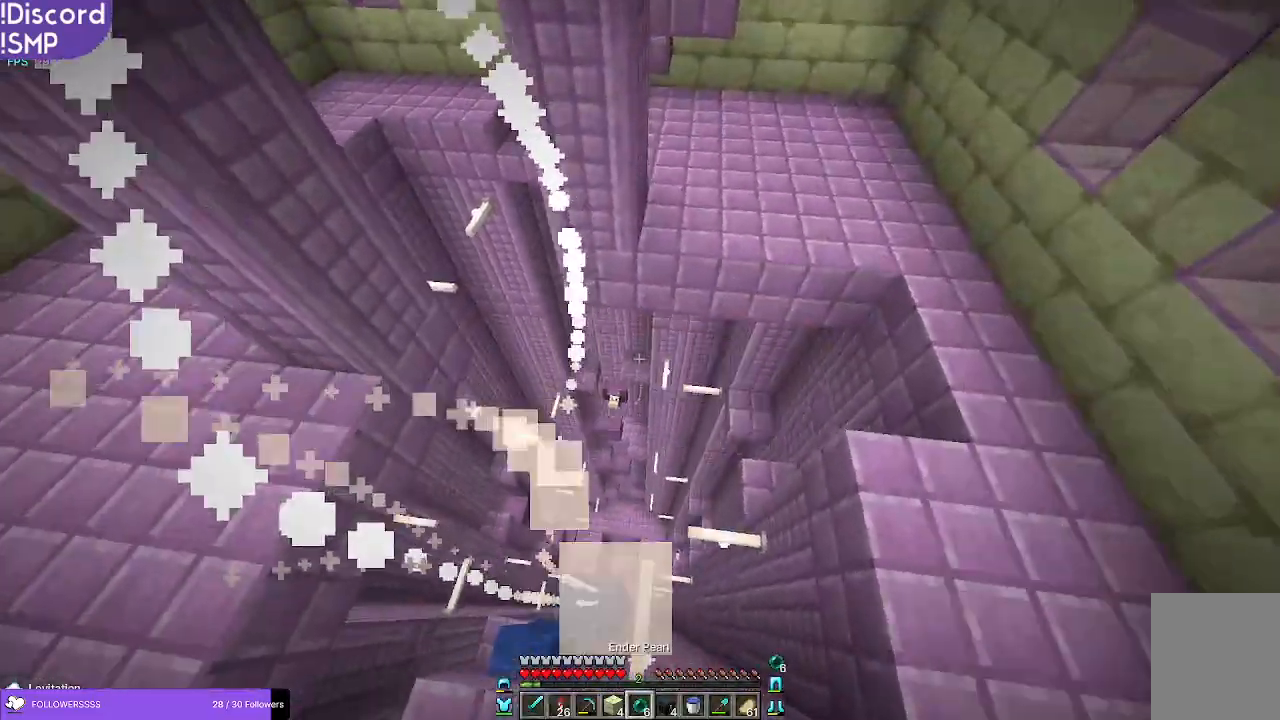
{"keys": ["a", "w"], "mouse": [], "events": [[200, "a", "down"]]}
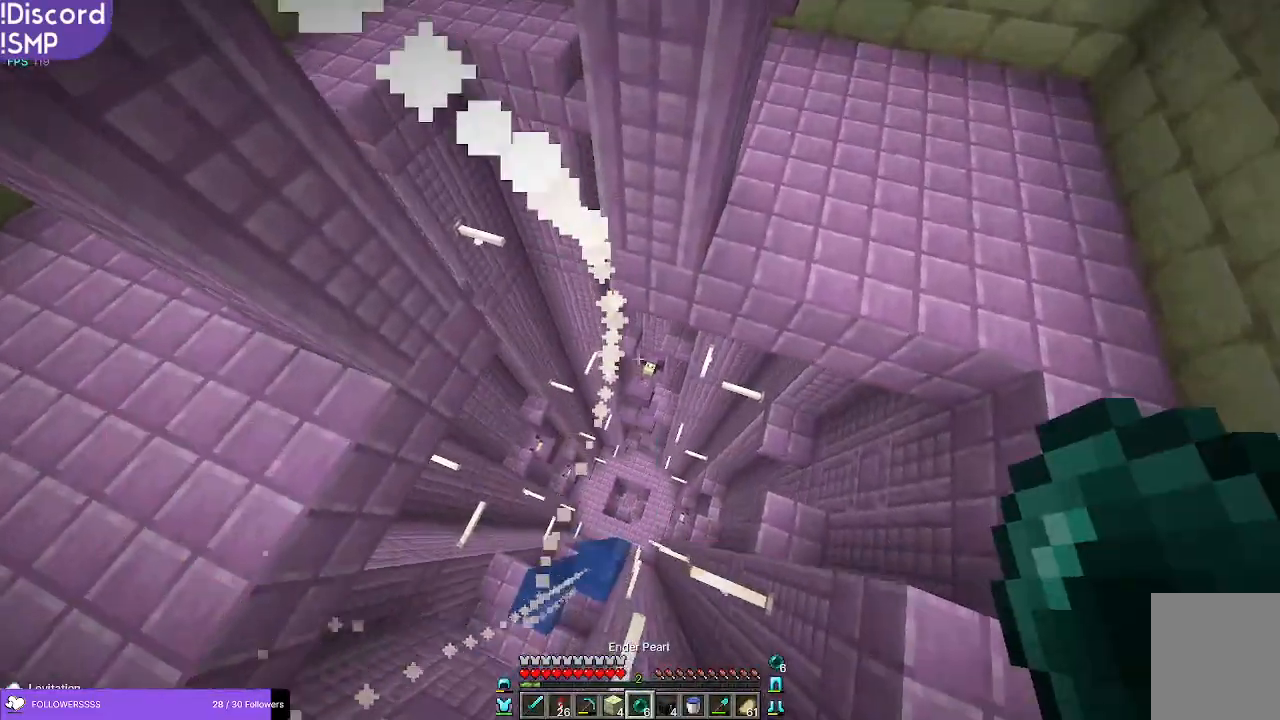
{"keys": ["w"], "mouse": [], "events": [[350, "a", "up"]]}
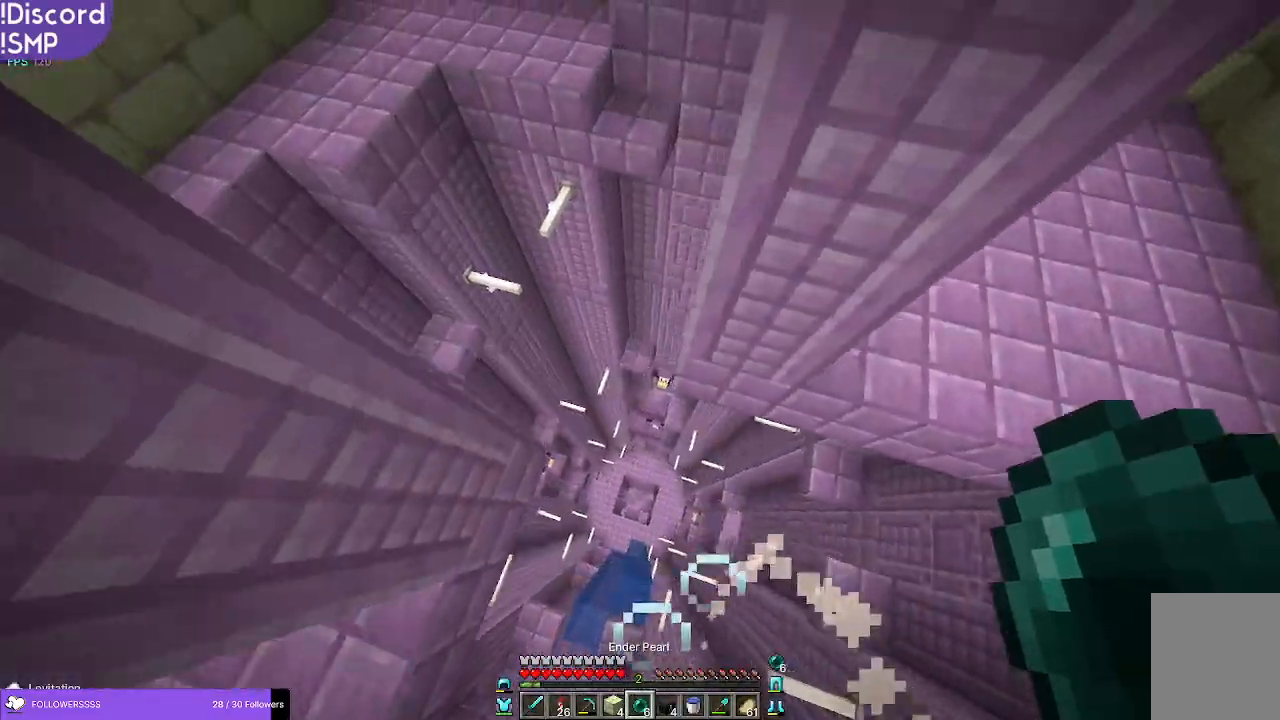
{"keys": ["w"], "mouse": [], "events": [[200, "a", "down"], [333, "a", "up"]]}
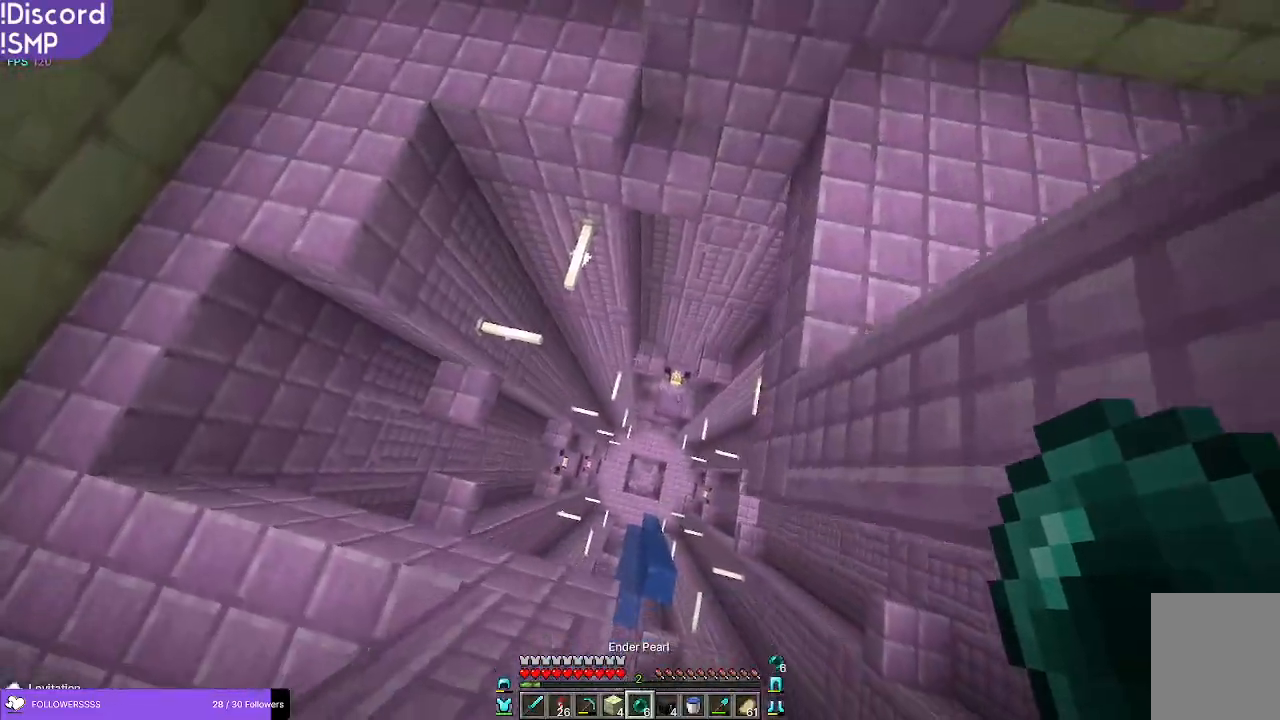
{"keys": ["w"], "mouse": [], "events": []}
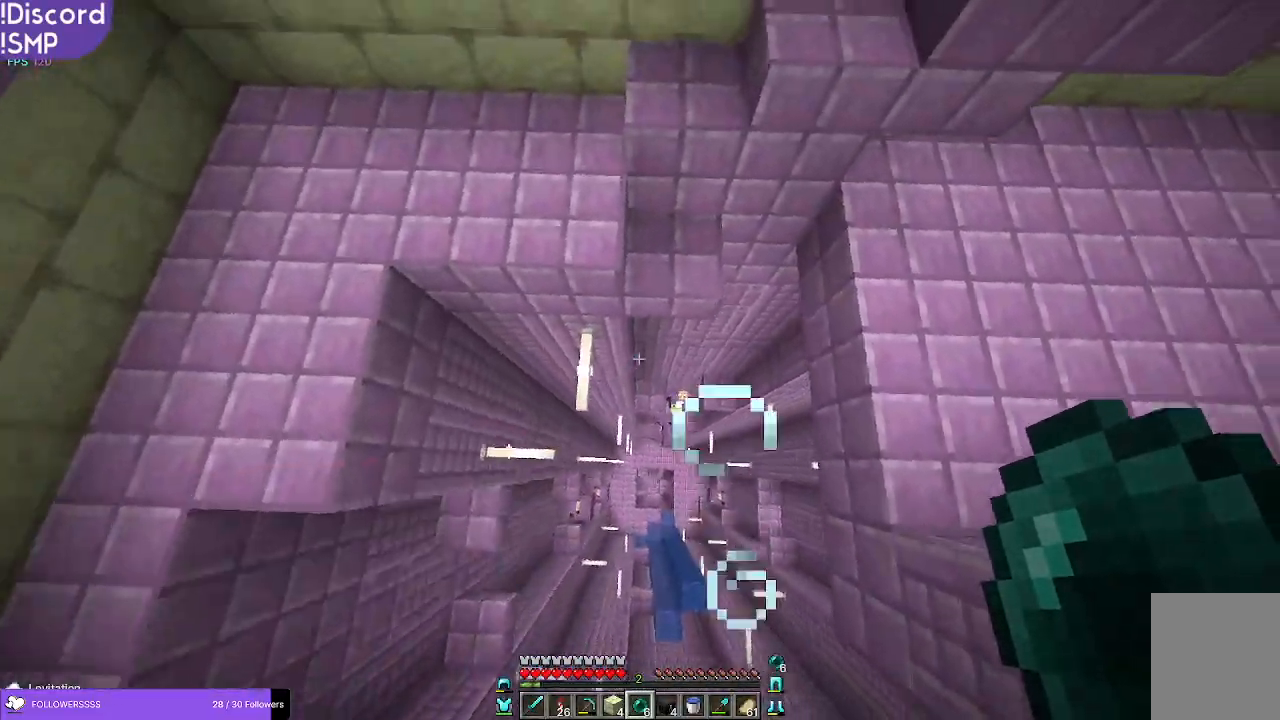
{"keys": ["w"], "mouse": [], "events": []}
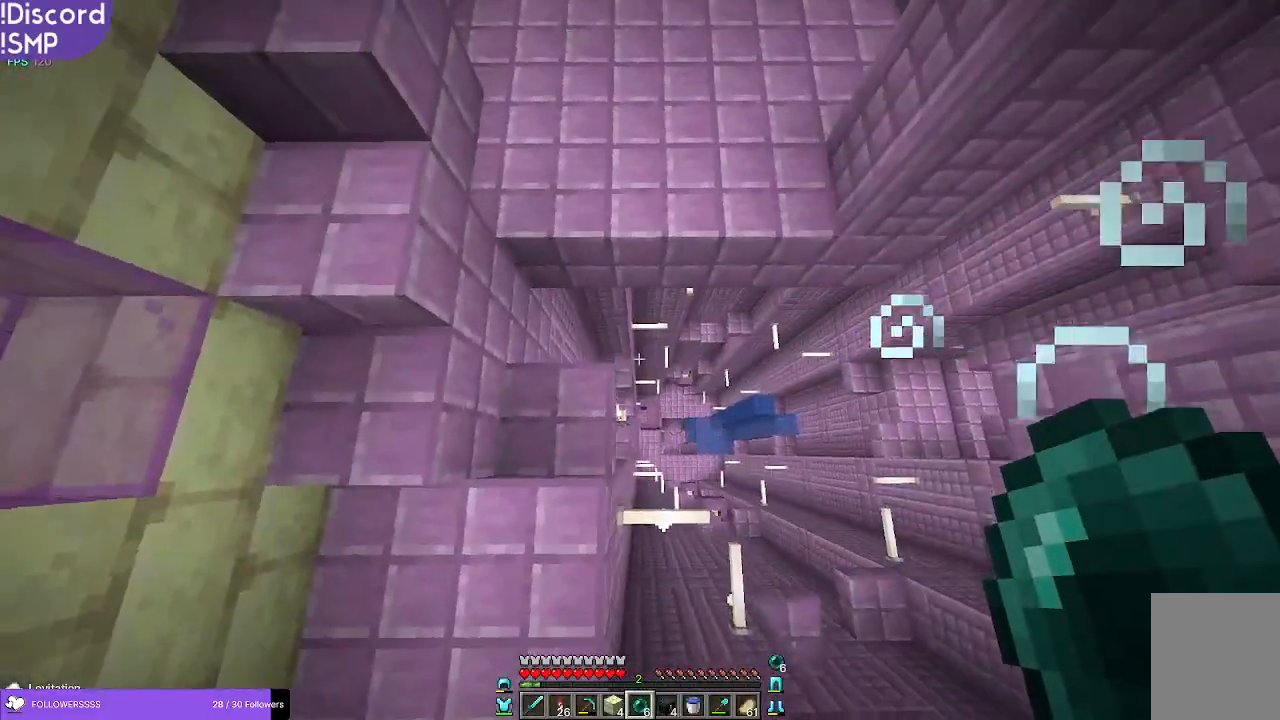
{"keys": ["w"], "mouse": [], "events": []}